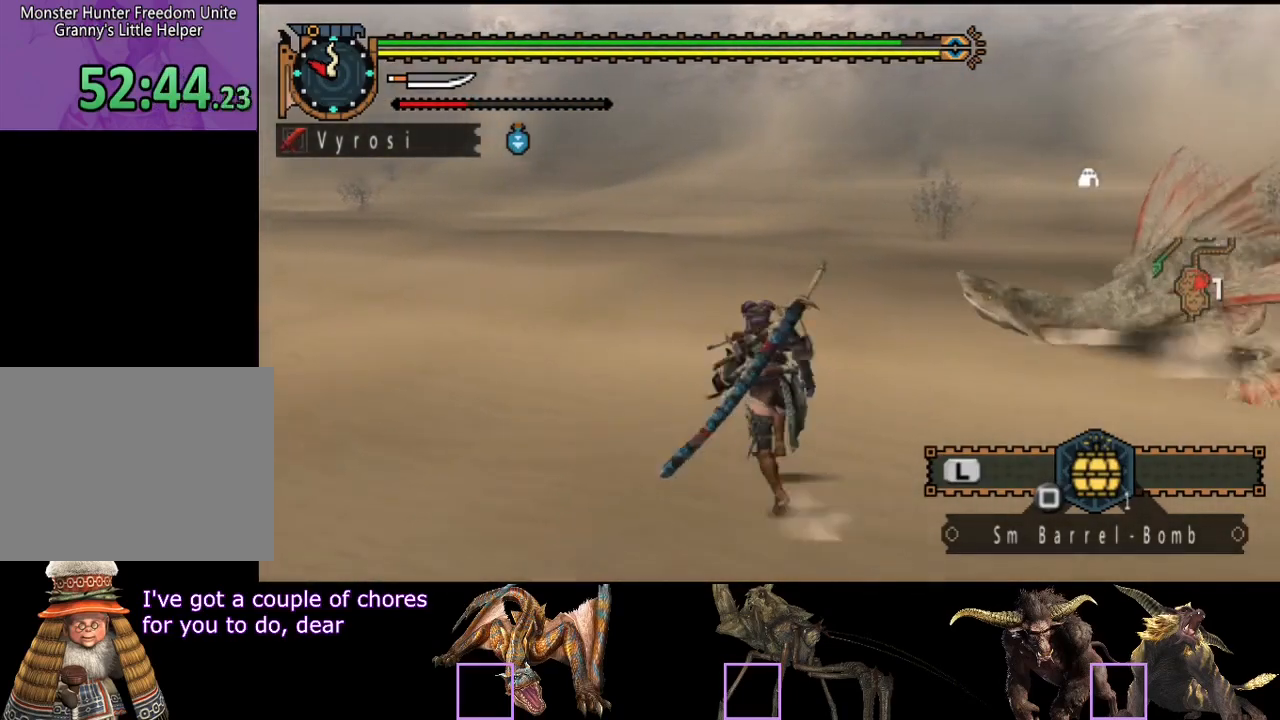
Gameplay with a controller (PlayStation layout); each line is a JSON object with the inputs held at the frame after it. "events" lists button and stick changes between this image and that frame as [ms after this image, input, new state], when the widget could be followed in between. Not read: L3 R3.
{"buttons": [], "left_stick": "right", "right_stick": "center", "events": [[50, "TRIANGLE", "up"], [317, "left_stick", "up-right"], [317, "right_stick", "down-right"], [417, "left_stick", "right"], [483, "right_stick", "center"]]}
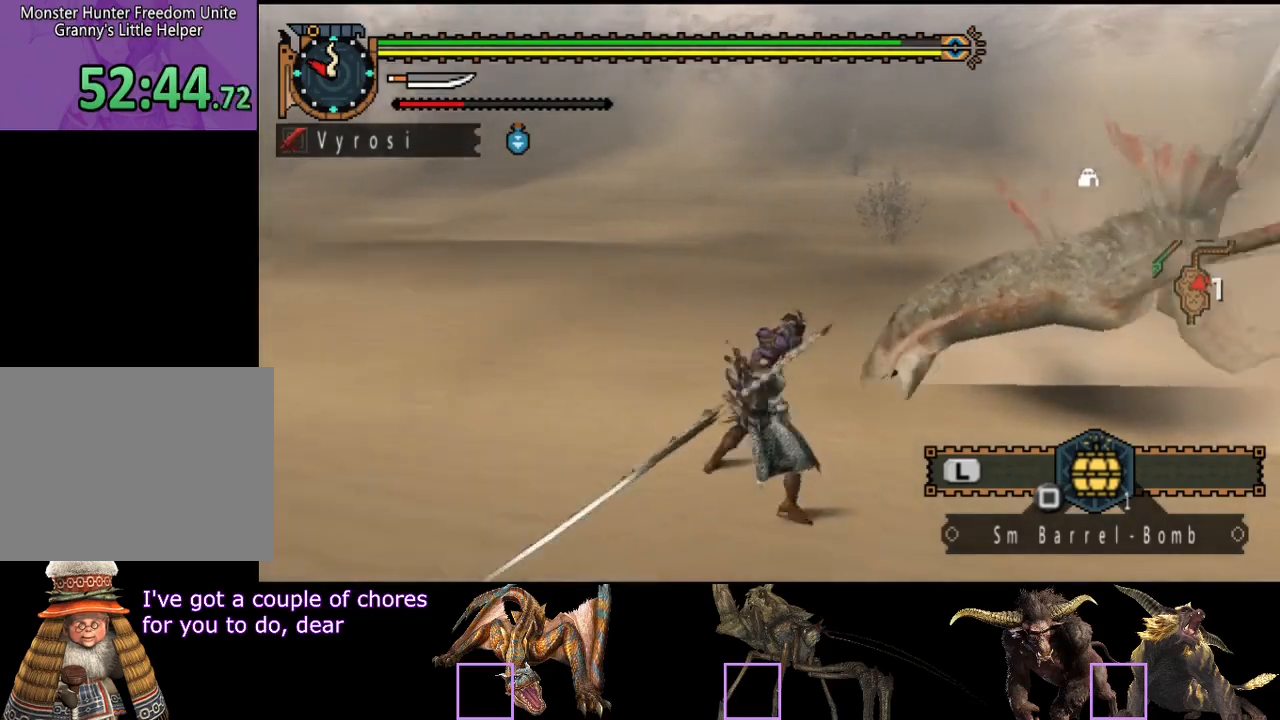
{"buttons": ["CIRCLE", "TRIANGLE"], "left_stick": "center", "right_stick": "center", "events": [[150, "left_stick", "center"], [250, "CIRCLE", "down"], [250, "TRIANGLE", "down"], [350, "TRIANGLE", "up"], [383, "CIRCLE", "up"], [450, "CIRCLE", "down"], [450, "TRIANGLE", "down"]]}
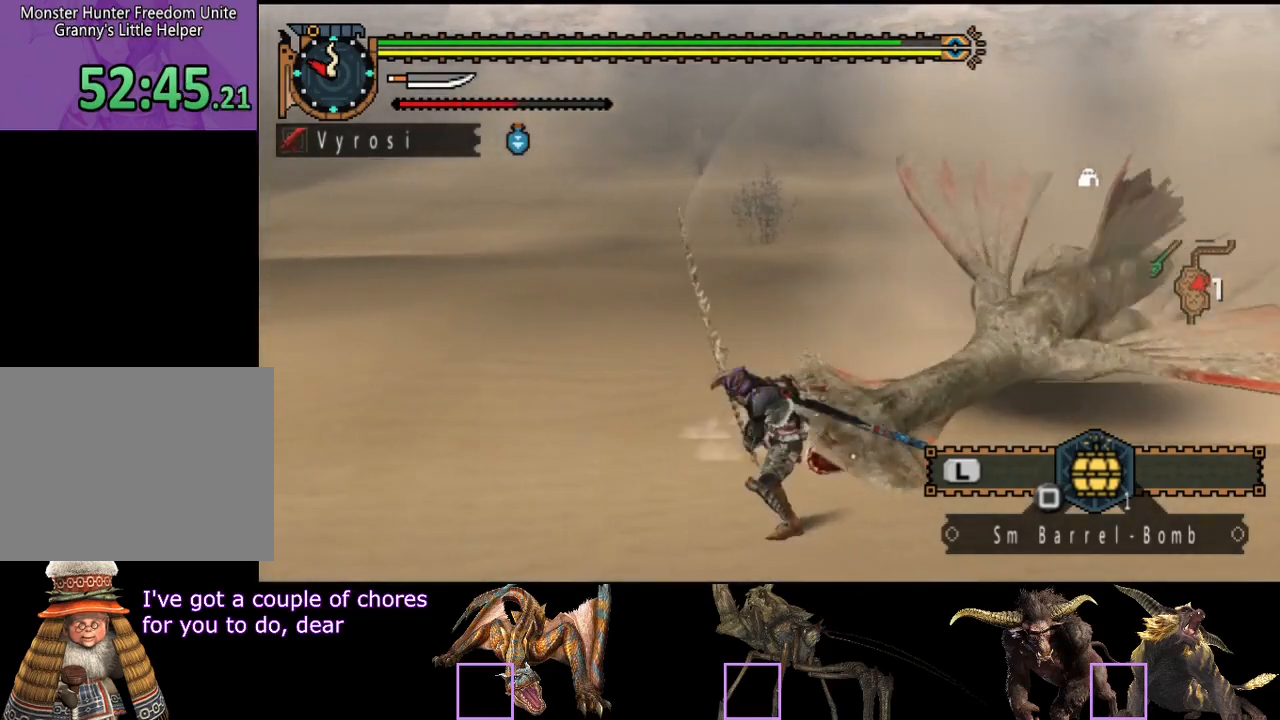
{"buttons": [], "left_stick": "center", "right_stick": "center", "events": [[17, "TRIANGLE", "up"], [50, "CIRCLE", "up"], [83, "CIRCLE", "down"], [117, "TRIANGLE", "down"], [183, "TRIANGLE", "up"], [250, "TRIANGLE", "down"], [317, "TRIANGLE", "up"], [350, "CIRCLE", "up"], [383, "CIRCLE", "down"], [417, "TRIANGLE", "down"], [483, "TRIANGLE", "up"], [500, "CIRCLE", "up"]]}
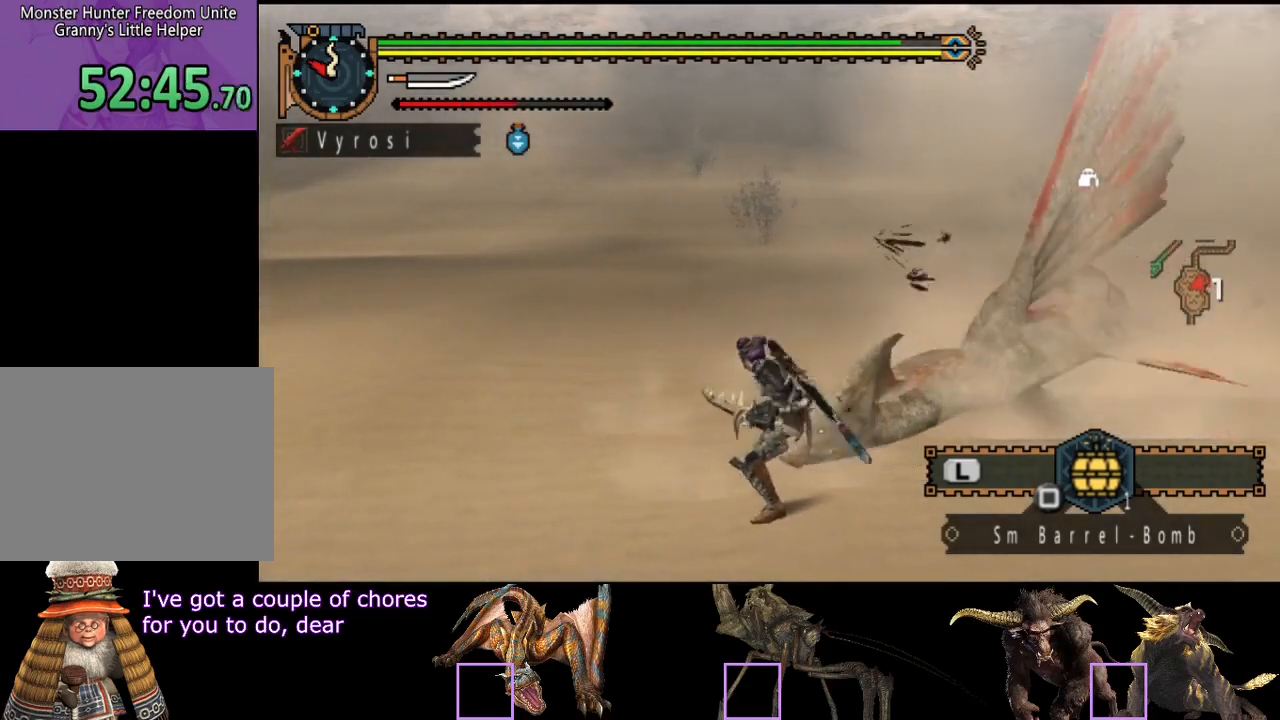
{"buttons": [], "left_stick": "center", "right_stick": "center", "events": [[50, "CIRCLE", "down"], [50, "TRIANGLE", "down"], [133, "CIRCLE", "up"], [133, "TRIANGLE", "up"], [200, "CIRCLE", "down"], [200, "TRIANGLE", "down"], [300, "TRIANGLE", "up"], [333, "CIRCLE", "up"]]}
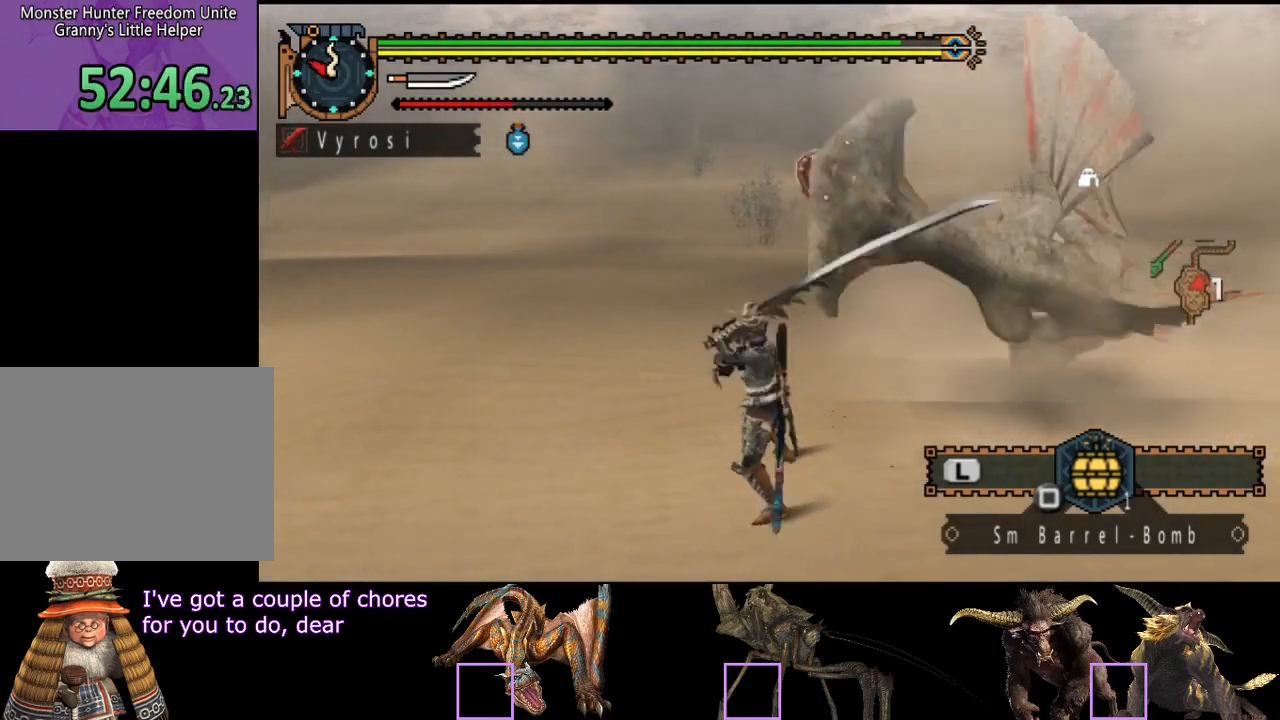
{"buttons": [], "left_stick": "center", "right_stick": "center", "events": [[33, "right_stick", "down-right"], [200, "right_stick", "center"]]}
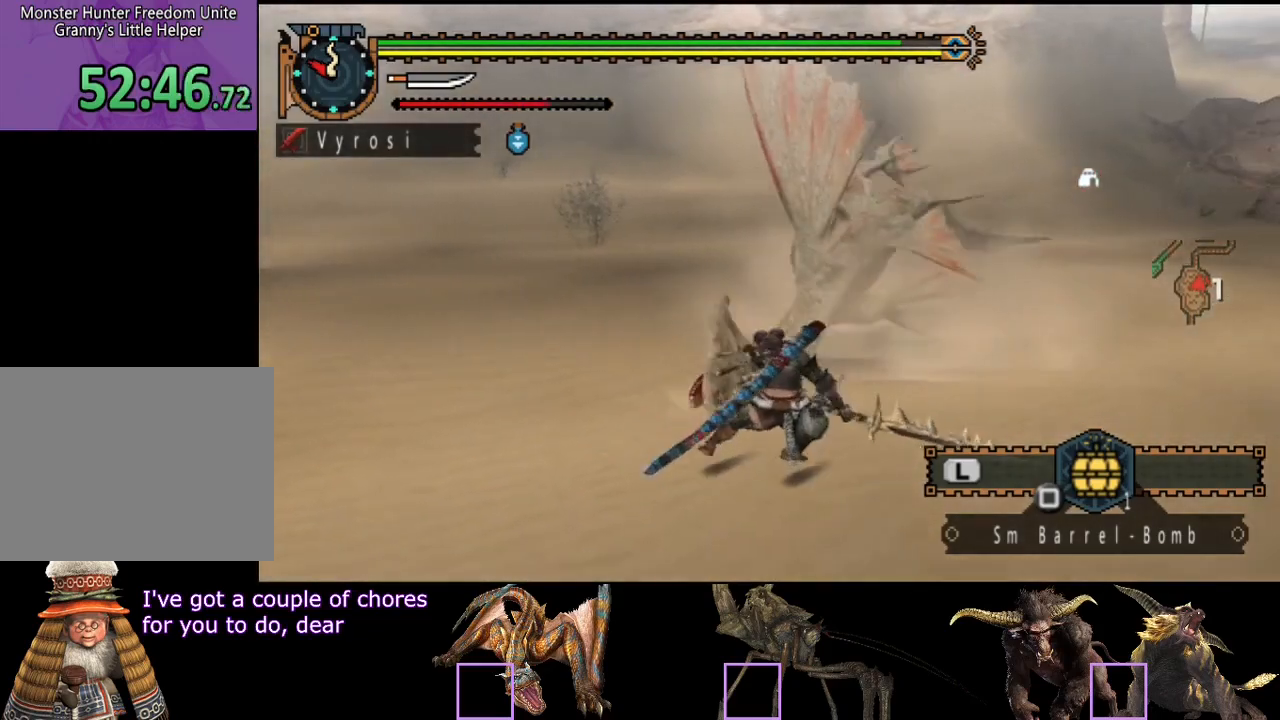
{"buttons": [], "left_stick": "up", "right_stick": "center", "events": [[133, "left_stick", "up"]]}
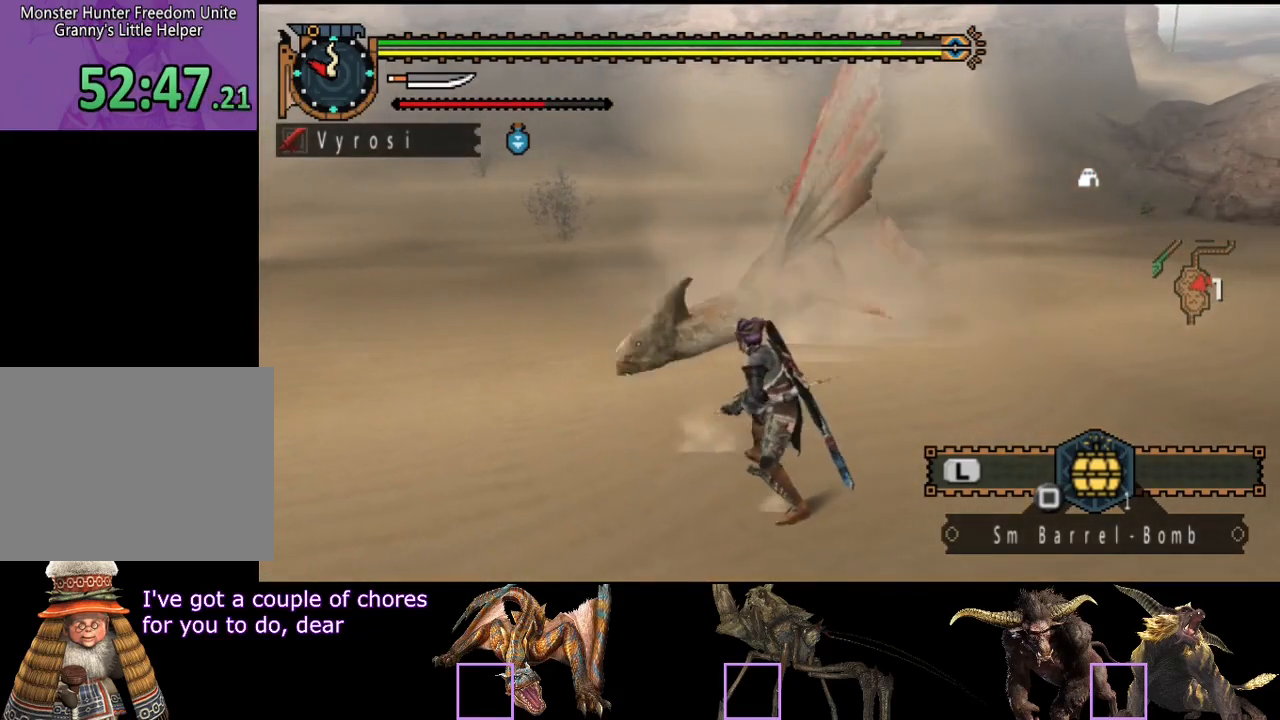
{"buttons": ["CIRCLE"], "left_stick": "up", "right_stick": "center", "events": [[383, "CIRCLE", "down"]]}
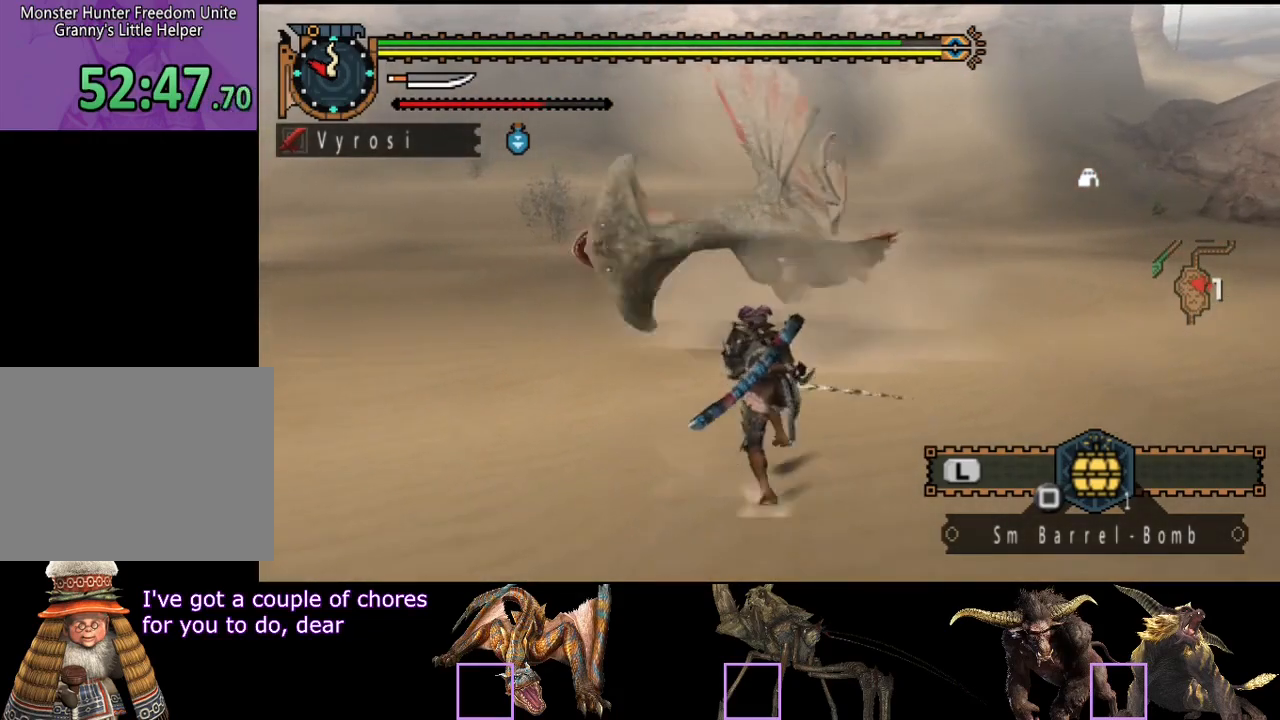
{"buttons": ["TRIANGLE"], "left_stick": "up-left", "right_stick": "center", "events": [[17, "CIRCLE", "up"], [83, "TRIANGLE", "down"], [150, "TRIANGLE", "up"], [217, "TRIANGLE", "down"], [217, "left_stick", "up-left"]]}
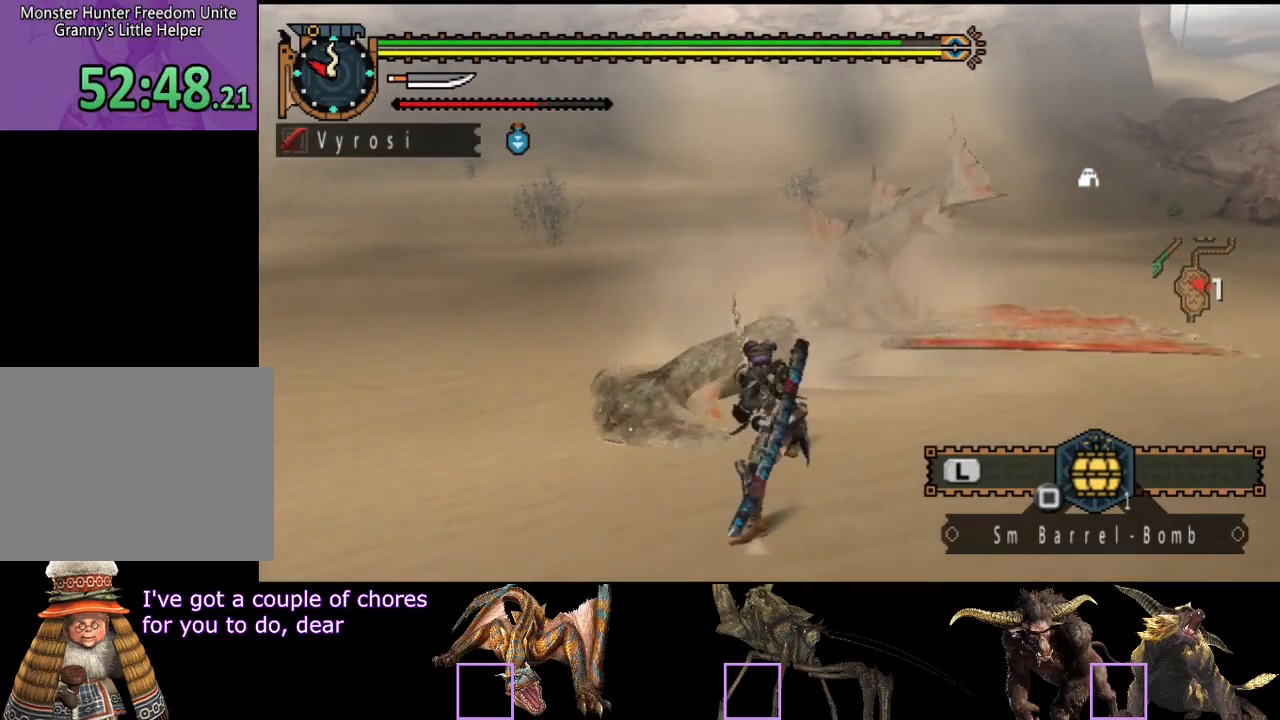
{"buttons": ["TRIANGLE"], "left_stick": "center", "right_stick": "center", "events": [[83, "TRIANGLE", "up"], [150, "TRIANGLE", "down"], [217, "TRIANGLE", "up"], [250, "left_stick", "up"], [283, "TRIANGLE", "down"], [350, "TRIANGLE", "up"], [483, "TRIANGLE", "down"], [483, "left_stick", "center"]]}
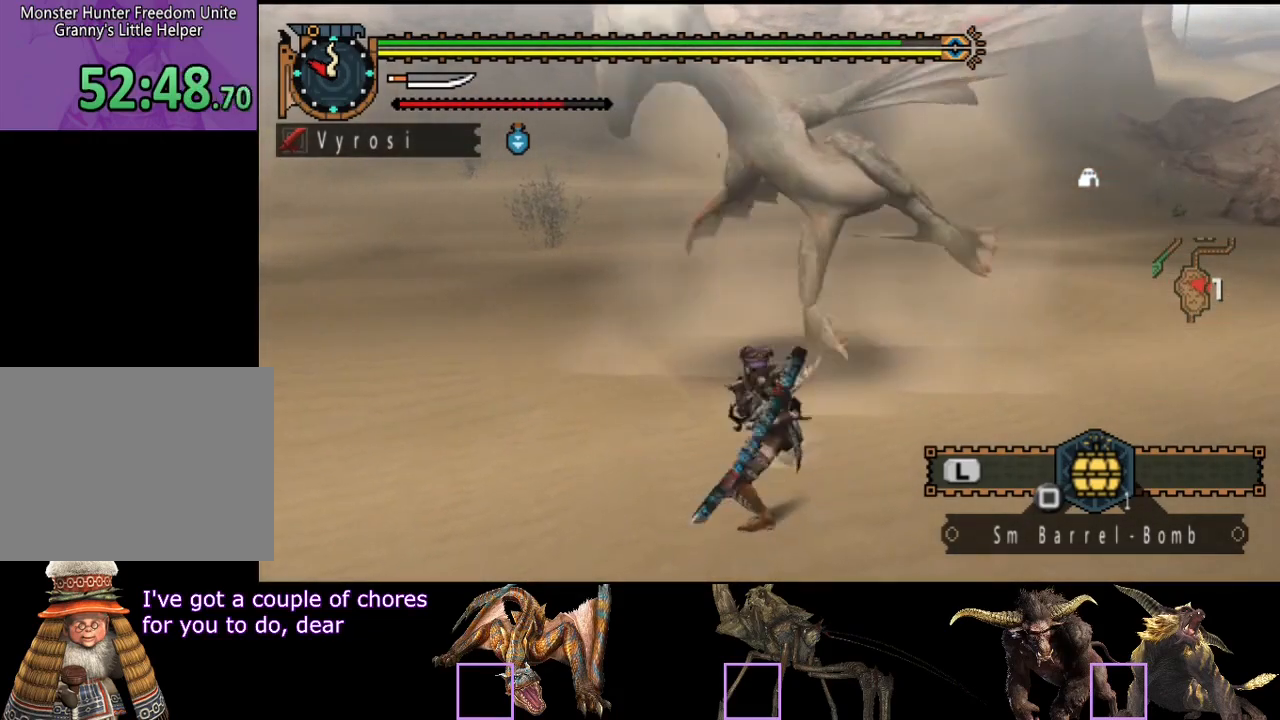
{"buttons": ["CIRCLE", "TRIANGLE"], "left_stick": "center", "right_stick": "center", "events": [[50, "TRIANGLE", "up"], [117, "CIRCLE", "down"], [133, "TRIANGLE", "down"], [233, "CIRCLE", "up"], [233, "TRIANGLE", "up"], [300, "CIRCLE", "down"], [300, "TRIANGLE", "down"], [367, "TRIANGLE", "up"], [433, "TRIANGLE", "down"]]}
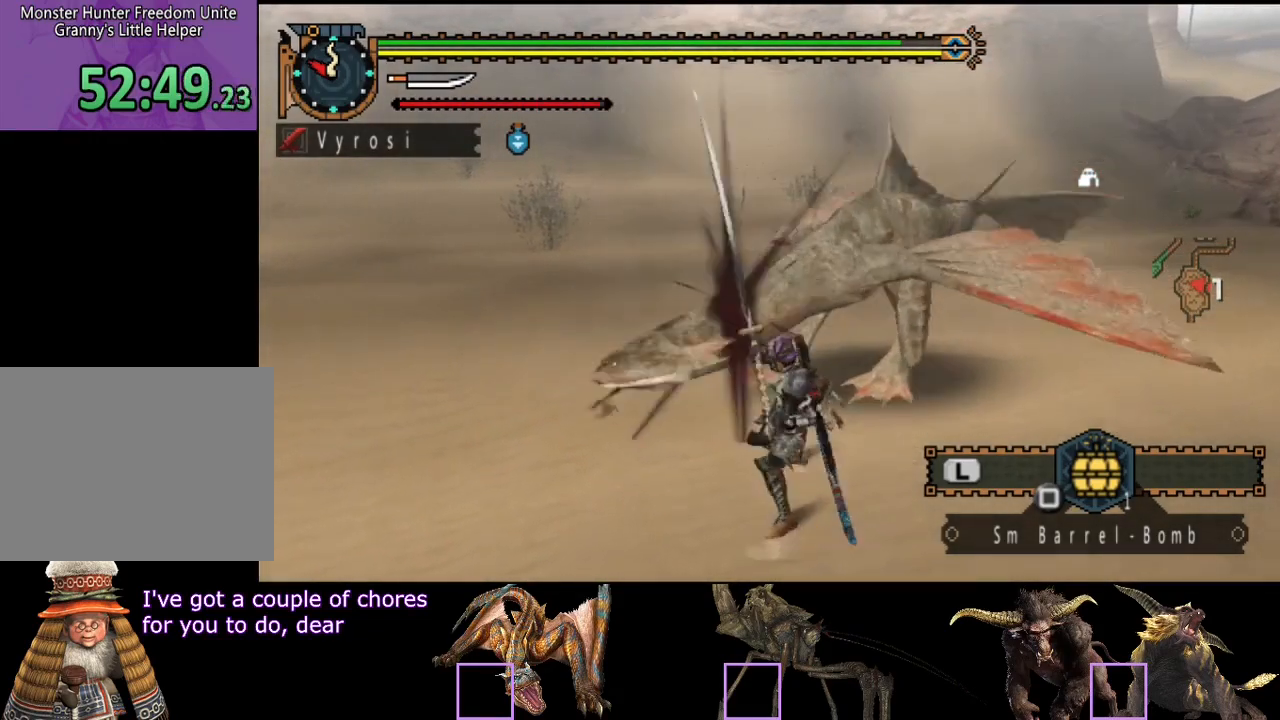
{"buttons": ["CIRCLE"], "left_stick": "center", "right_stick": "center", "events": [[33, "CIRCLE", "up"], [33, "TRIANGLE", "up"], [100, "CIRCLE", "down"], [100, "TRIANGLE", "down"], [167, "TRIANGLE", "up"], [233, "TRIANGLE", "down"], [300, "TRIANGLE", "up"], [400, "TRIANGLE", "down"], [500, "TRIANGLE", "up"]]}
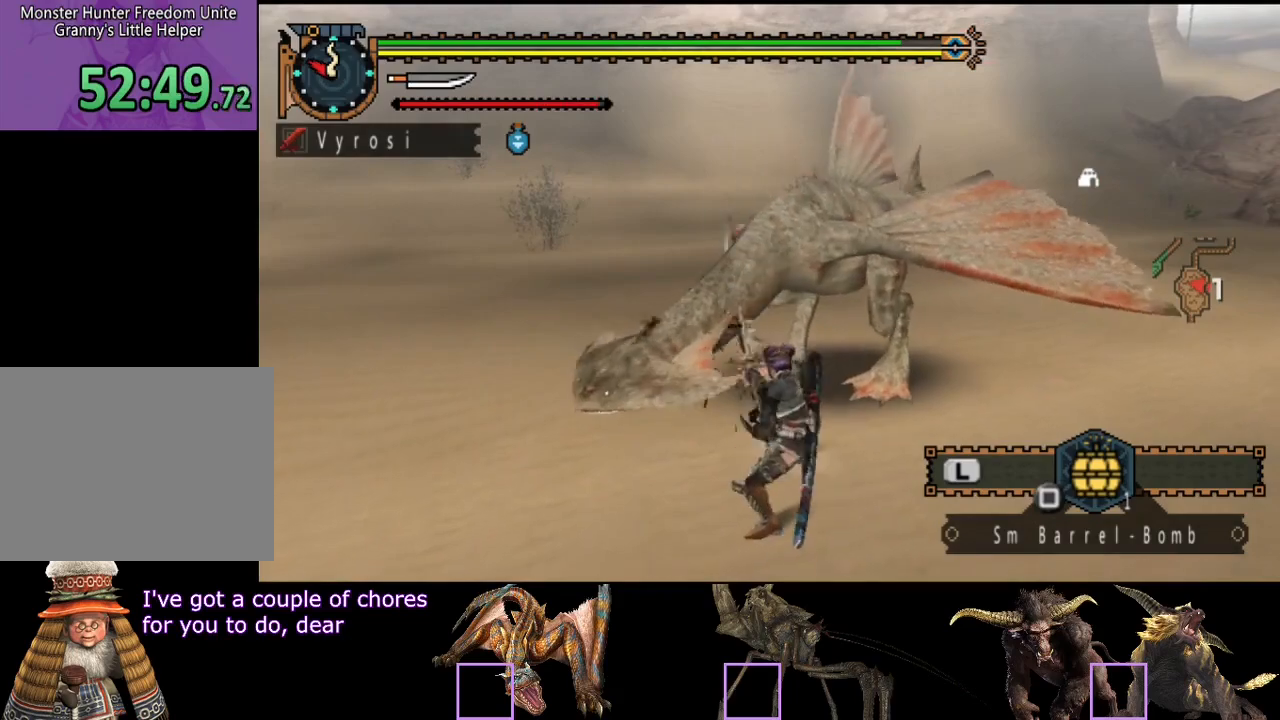
{"buttons": [], "left_stick": "center", "right_stick": "center", "events": [[33, "CIRCLE", "up"], [100, "CIRCLE", "down"], [100, "TRIANGLE", "down"], [200, "TRIANGLE", "up"], [233, "CIRCLE", "up"]]}
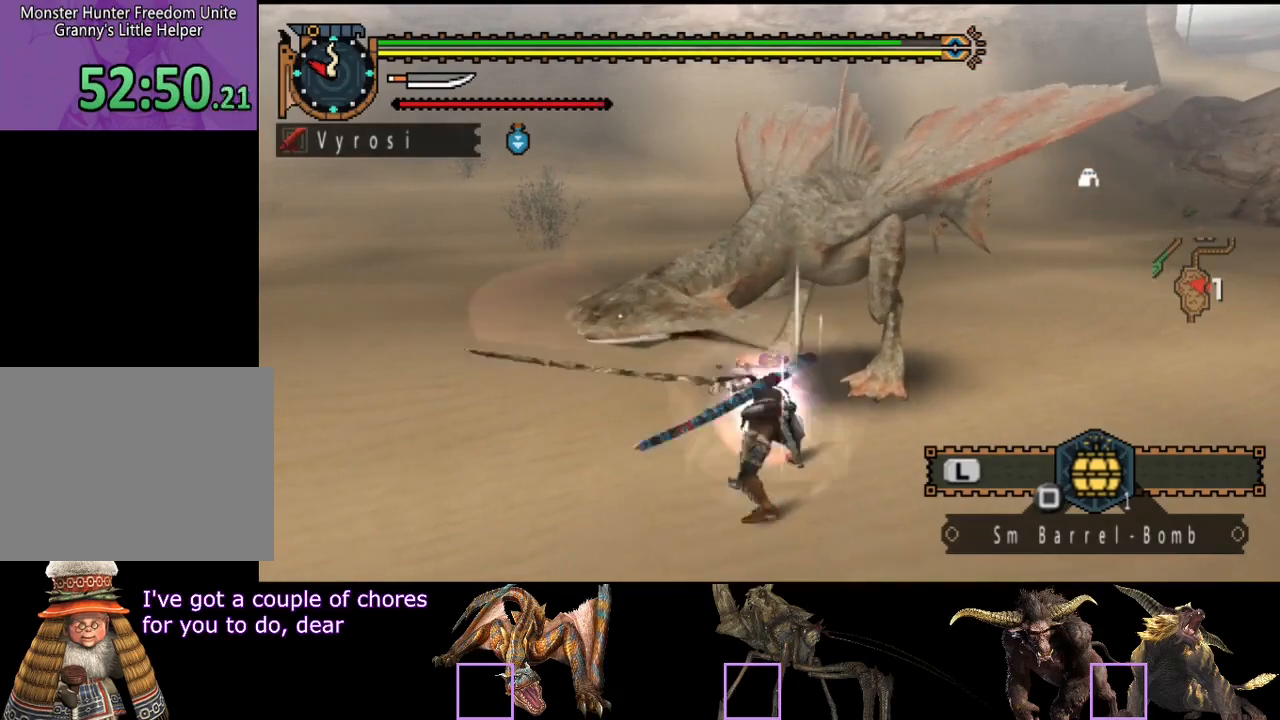
{"buttons": [], "left_stick": "center", "right_stick": "center", "events": []}
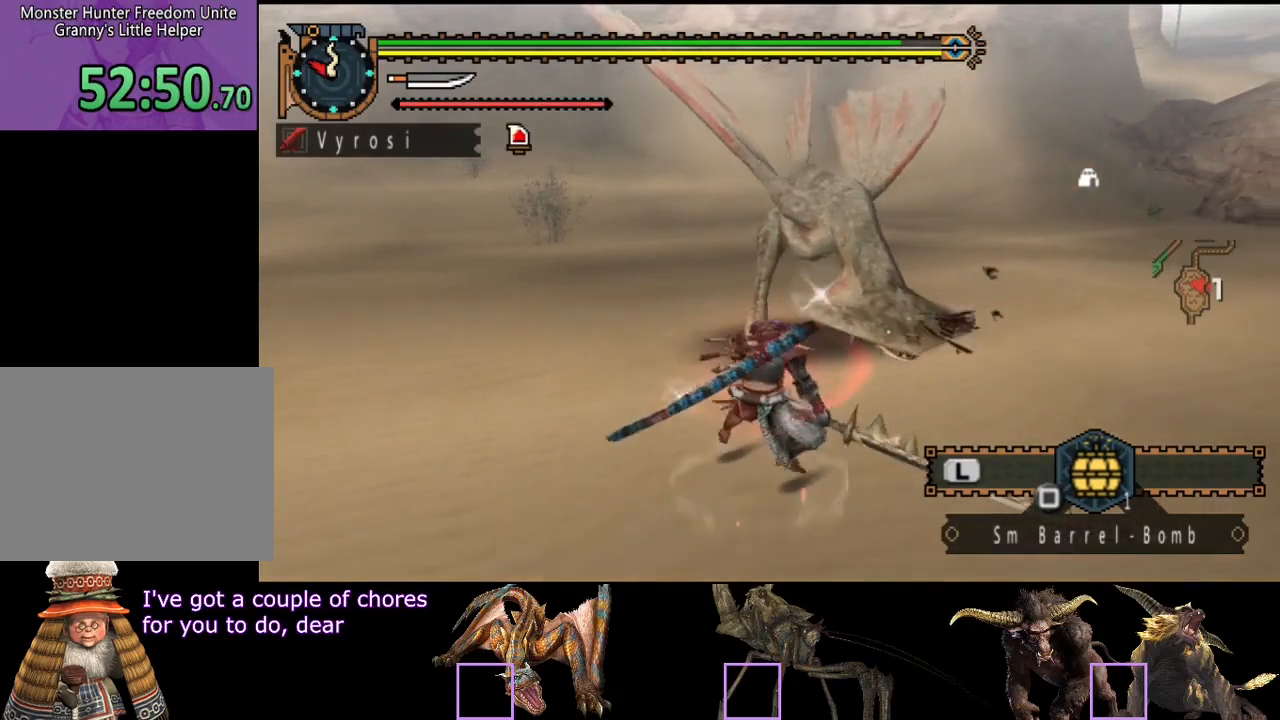
{"buttons": [], "left_stick": "left", "right_stick": "center", "events": [[350, "left_stick", "left"]]}
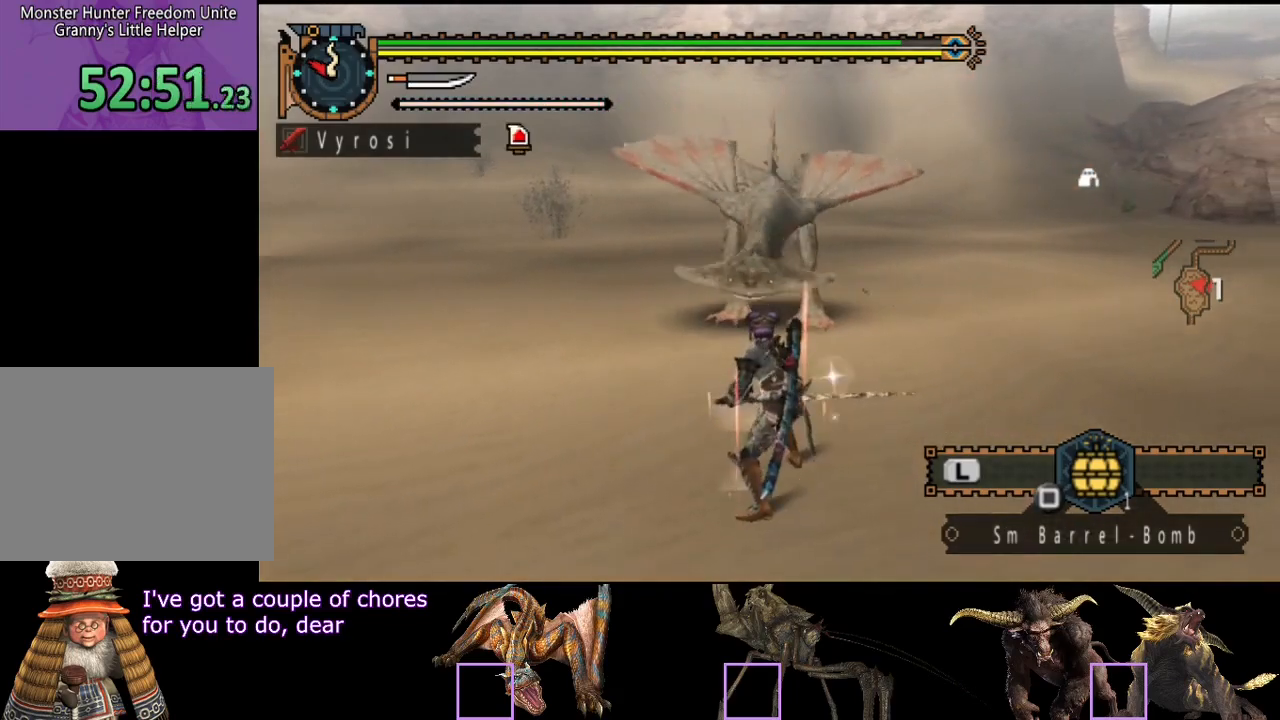
{"buttons": [], "left_stick": "left", "right_stick": "center", "events": []}
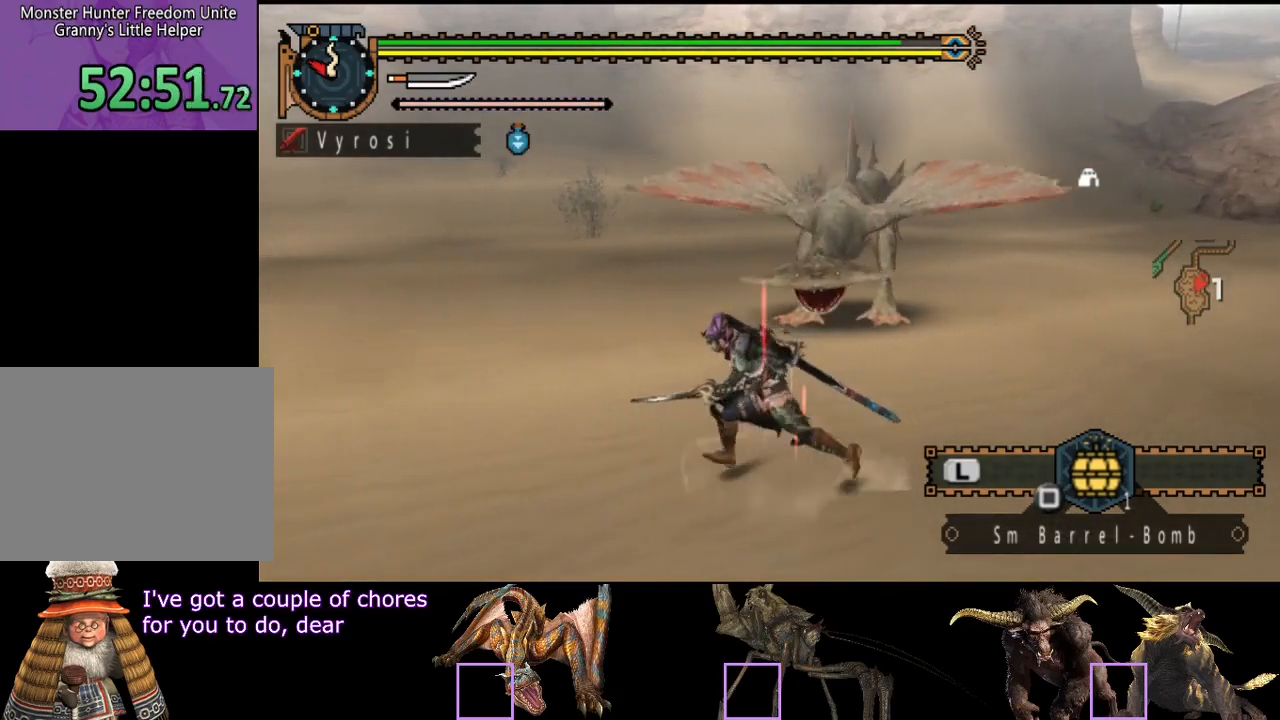
{"buttons": [], "left_stick": "down-left", "right_stick": "right", "events": [[200, "right_stick", "right"], [267, "left_stick", "down-left"]]}
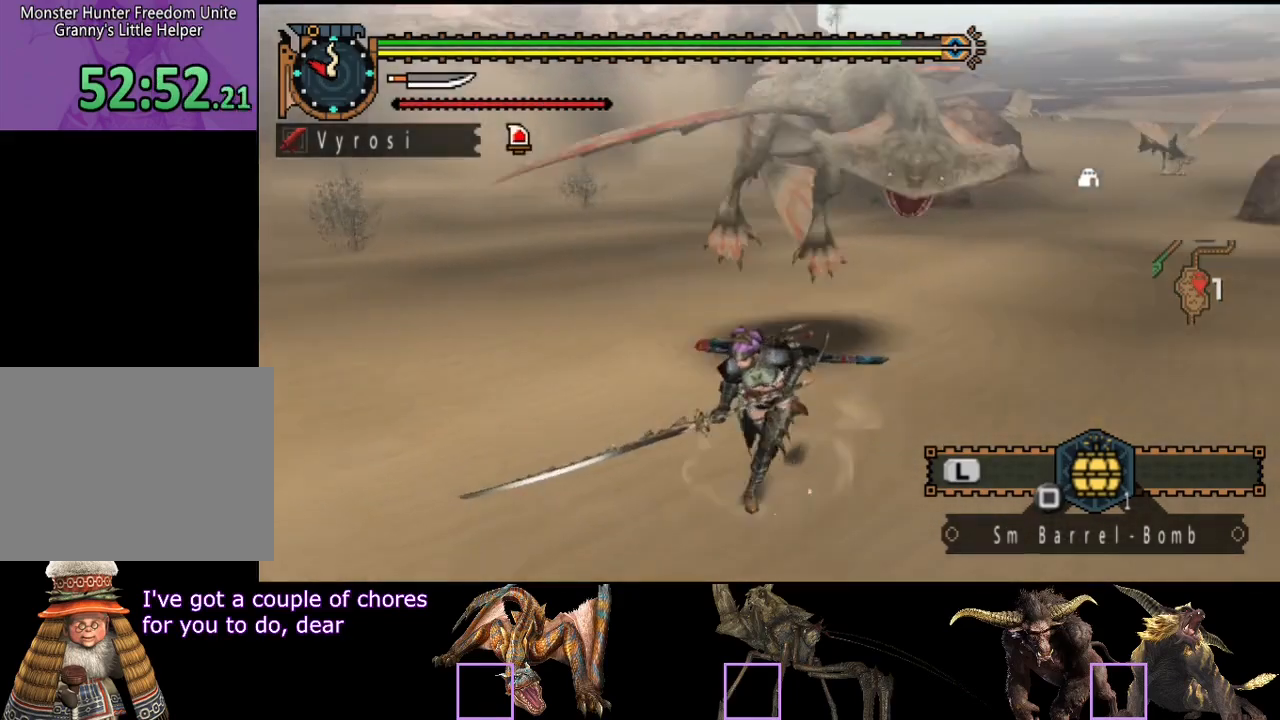
{"buttons": [], "left_stick": "down", "right_stick": "right", "events": [[100, "left_stick", "down"], [133, "right_stick", "center"], [333, "right_stick", "right"]]}
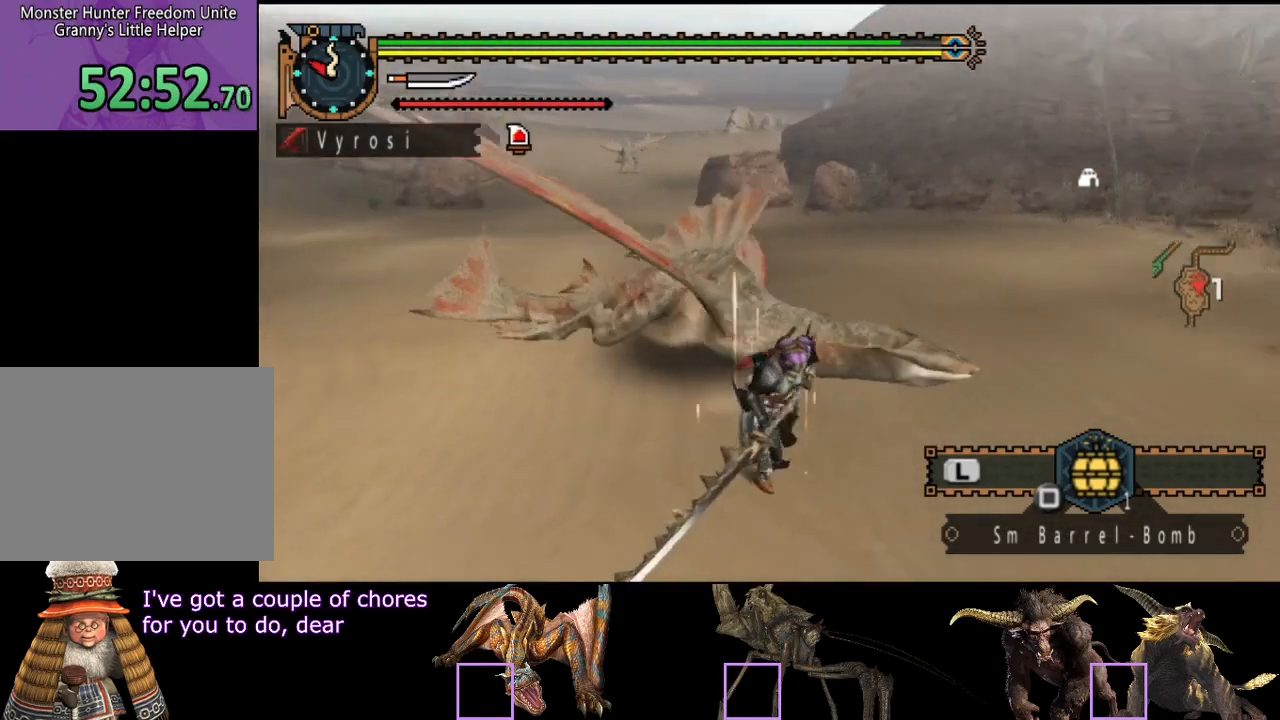
{"buttons": [], "left_stick": "down-right", "right_stick": "center", "events": [[33, "right_stick", "center"], [100, "left_stick", "down-right"]]}
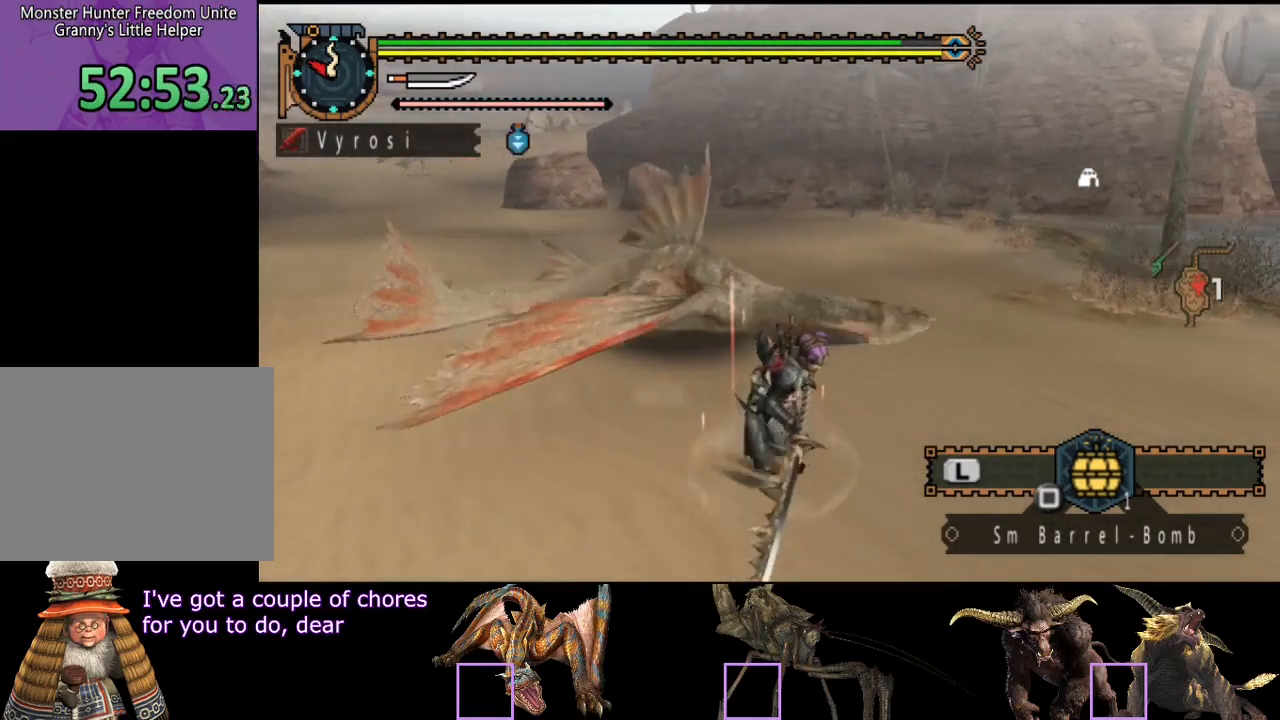
{"buttons": [], "left_stick": "down-right", "right_stick": "right", "events": [[383, "right_stick", "right"]]}
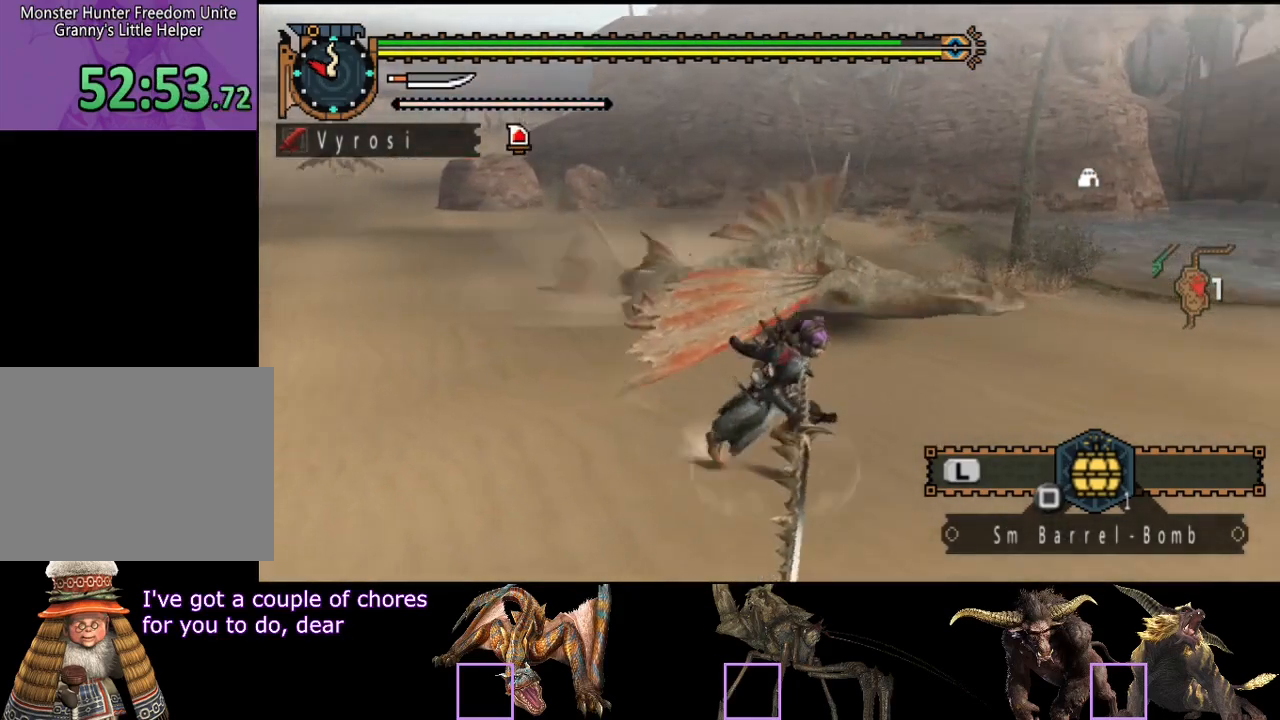
{"buttons": ["TRIANGLE"], "left_stick": "up-right", "right_stick": "center", "events": [[17, "left_stick", "right"], [50, "right_stick", "center"], [217, "left_stick", "up-right"], [367, "TRIANGLE", "down"]]}
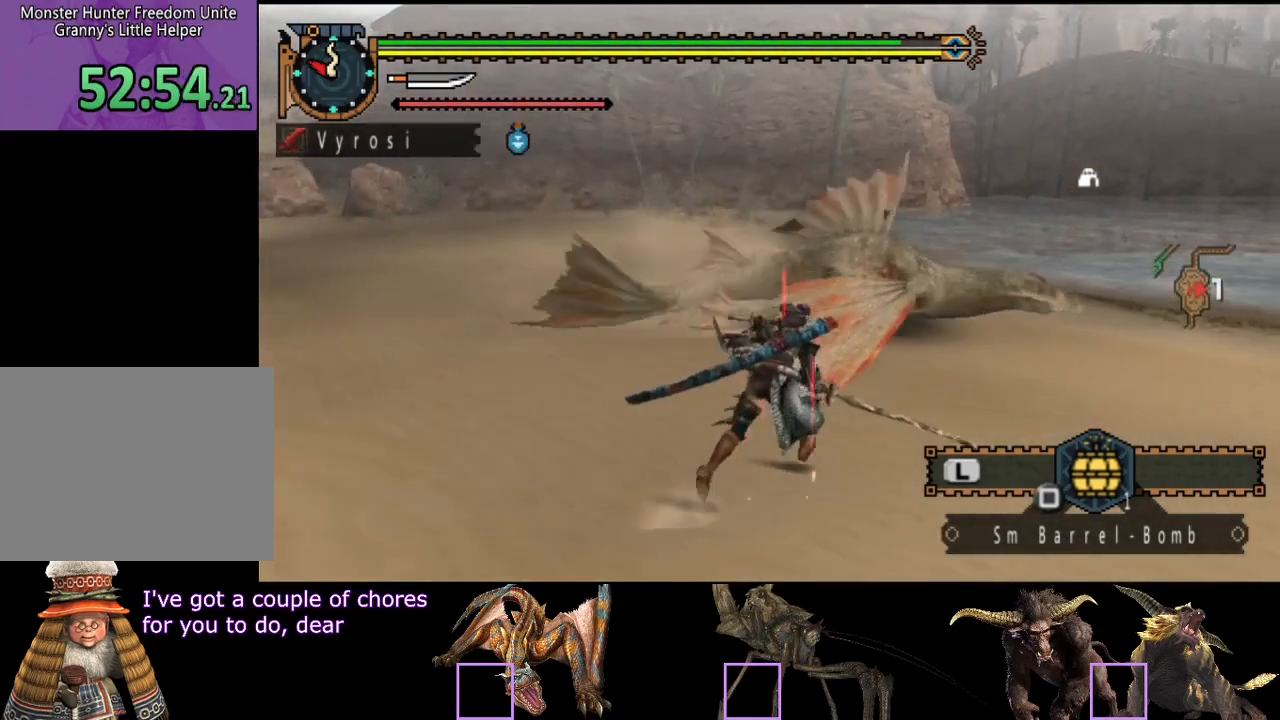
{"buttons": ["R2"], "left_stick": "up-left", "right_stick": "center", "events": [[17, "TRIANGLE", "up"], [200, "right_stick", "down-right"], [367, "left_stick", "up"], [367, "right_stick", "center"], [467, "left_stick", "up-left"], [500, "R2", "down"]]}
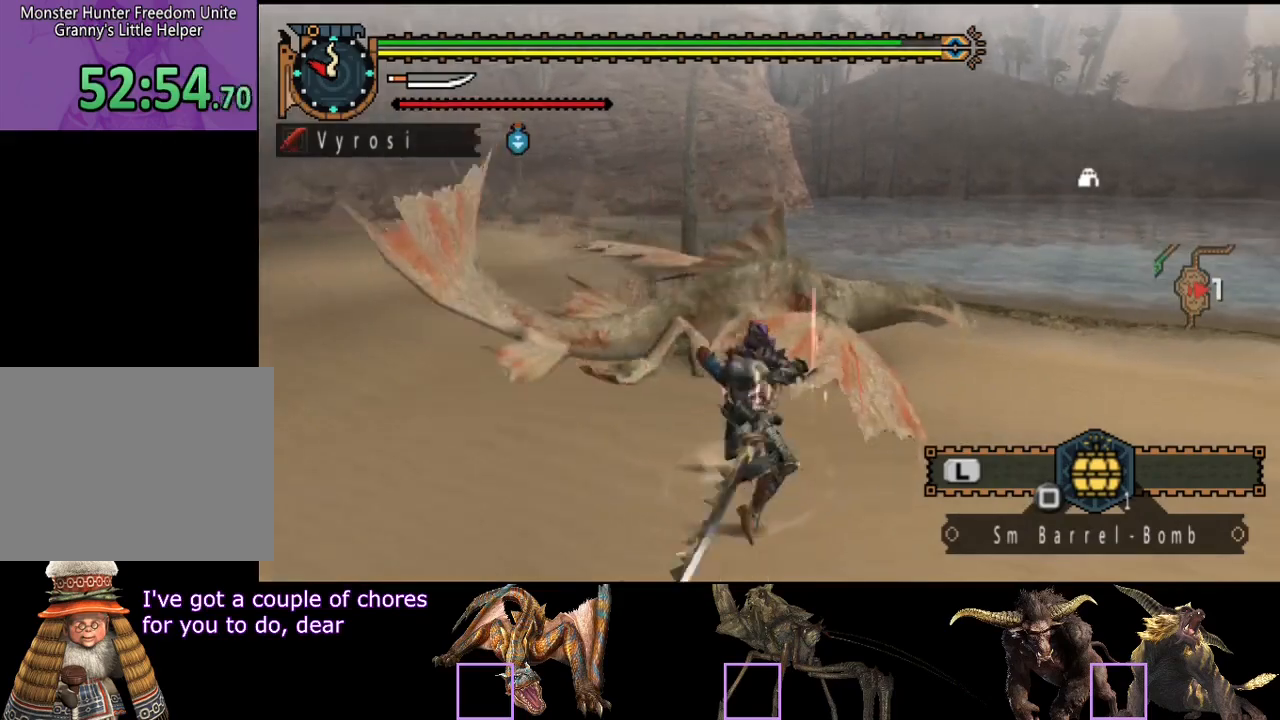
{"buttons": ["R2"], "left_stick": "left", "right_stick": "center", "events": [[67, "left_stick", "left"], [100, "R2", "up"], [167, "R2", "down"], [233, "R2", "up"], [333, "R2", "down"], [433, "R2", "up"], [500, "R2", "down"]]}
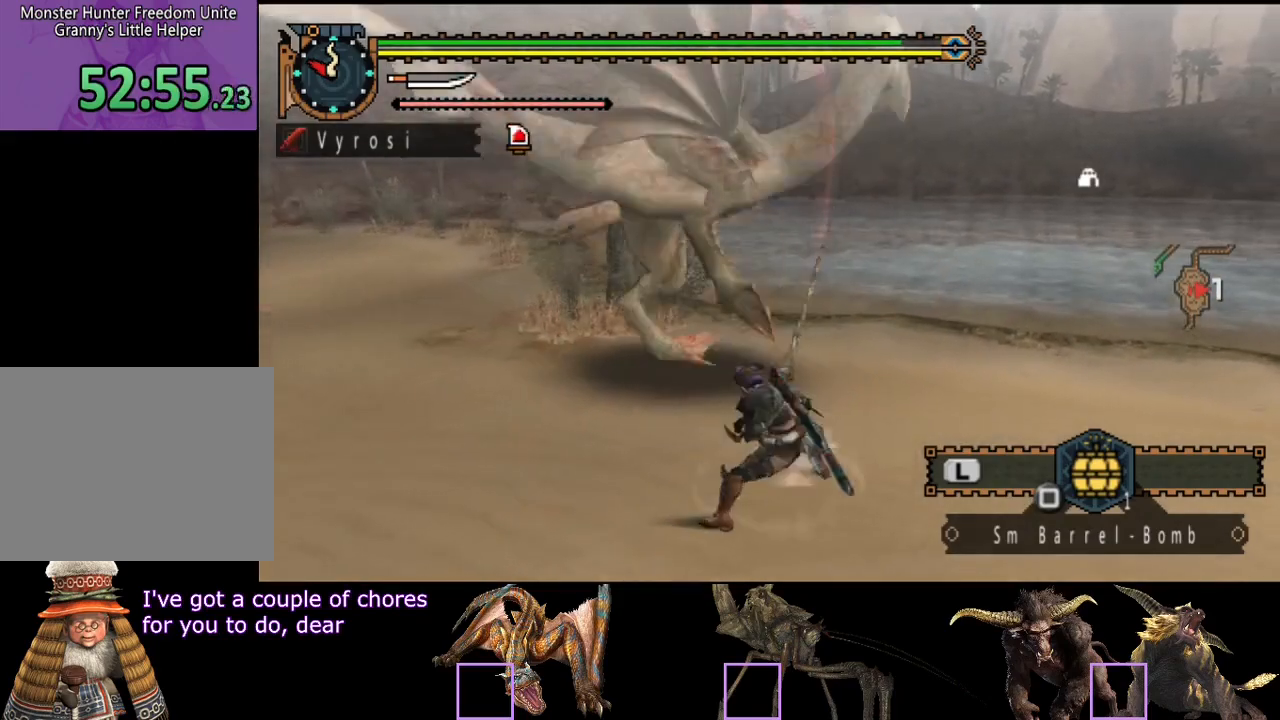
{"buttons": ["R2"], "left_stick": "center", "right_stick": "center", "events": [[67, "R2", "up"], [133, "R2", "down"], [233, "R2", "up"], [300, "R2", "down"], [367, "R2", "up"], [417, "R2", "down"], [450, "left_stick", "center"]]}
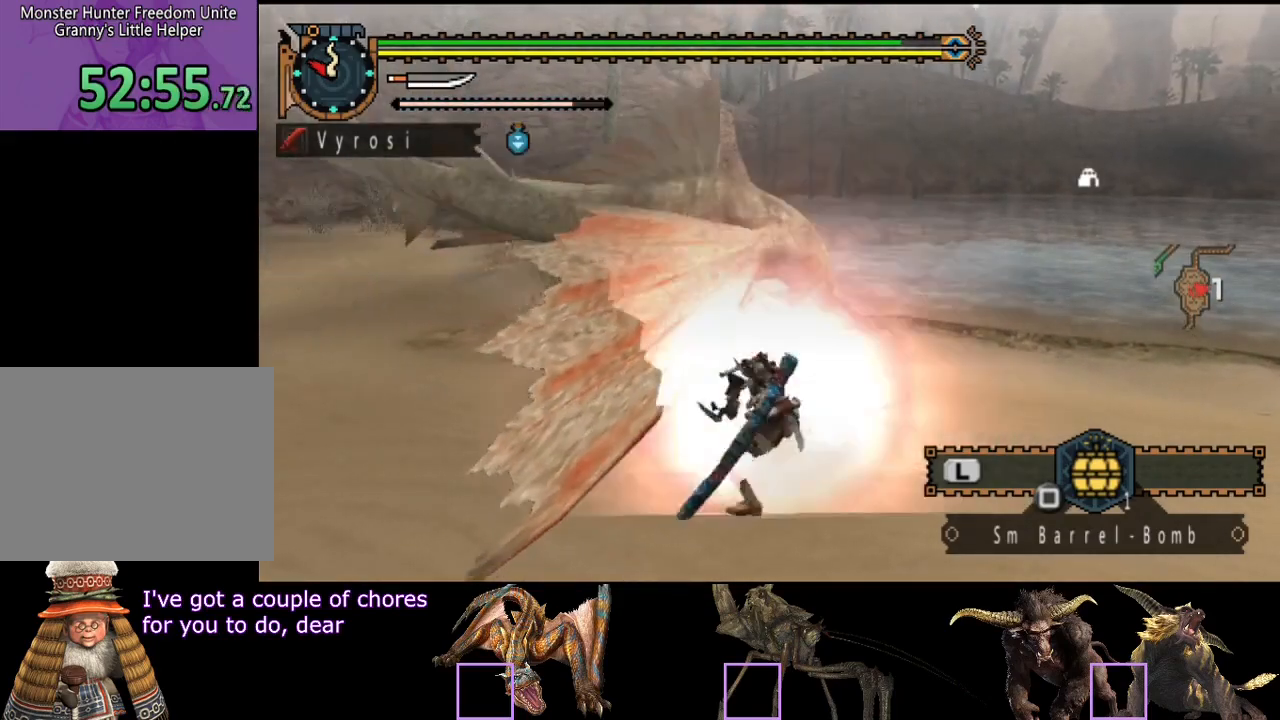
{"buttons": ["R2"], "left_stick": "center", "right_stick": "center", "events": [[17, "R2", "up"], [17, "left_stick", "right"], [83, "R2", "down"], [200, "R2", "up"], [267, "R2", "down"], [317, "left_stick", "center"], [350, "R2", "up"], [417, "R2", "down"]]}
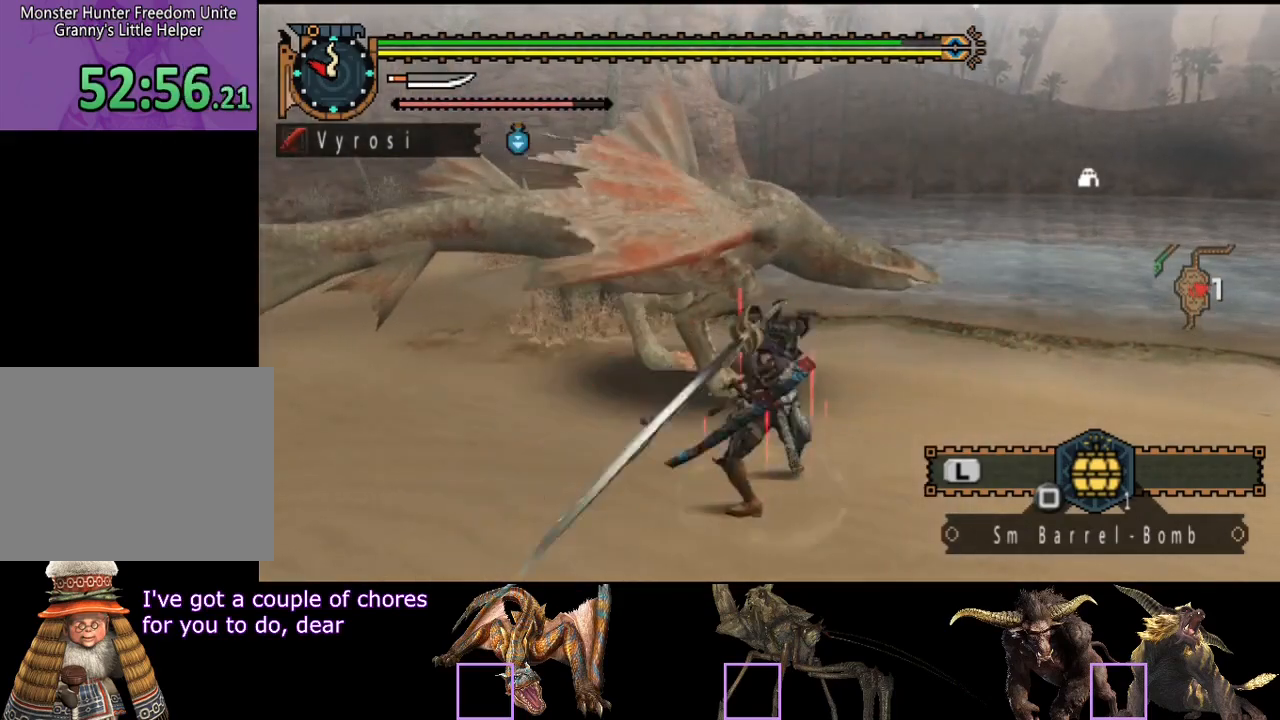
{"buttons": ["R2"], "left_stick": "center", "right_stick": "center", "events": [[17, "R2", "up"], [83, "R2", "down"], [183, "R2", "up"], [250, "R2", "down"], [350, "R2", "up"], [417, "R2", "down"]]}
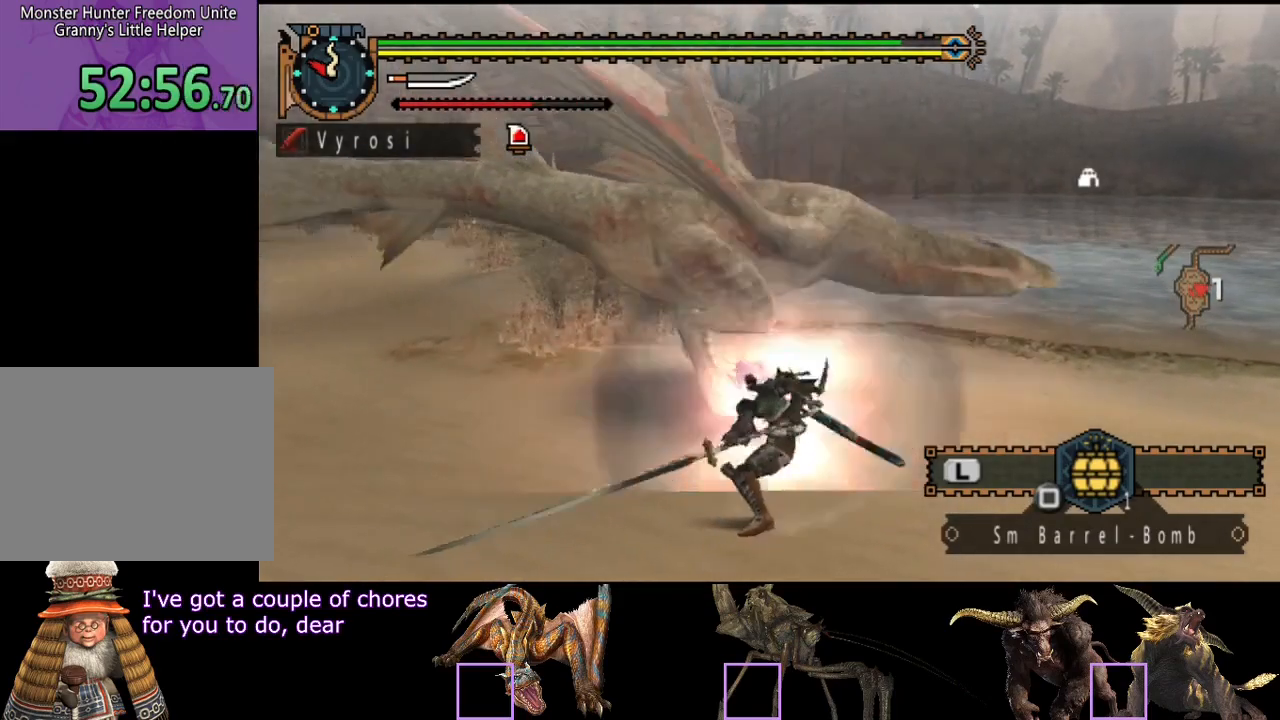
{"buttons": [], "left_stick": "center", "right_stick": "center", "events": [[17, "R2", "up"], [217, "TRIANGLE", "down"], [333, "TRIANGLE", "up"], [383, "TRIANGLE", "down"], [450, "TRIANGLE", "up"]]}
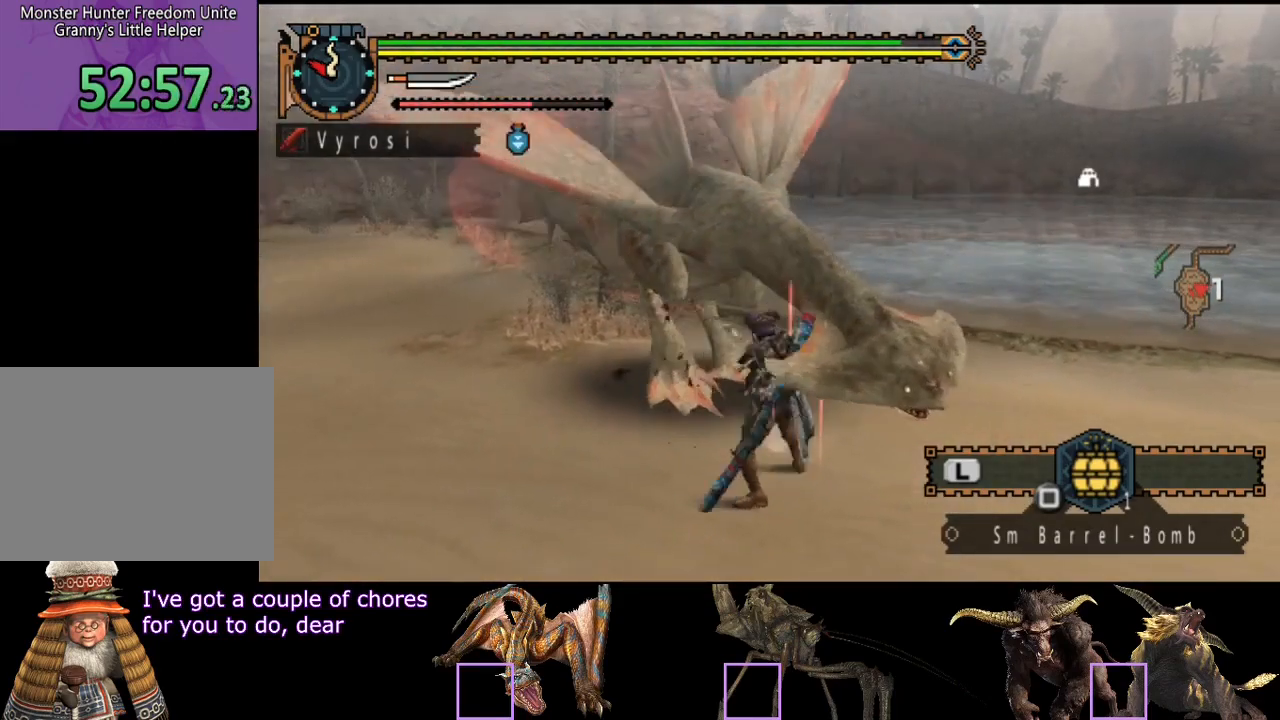
{"buttons": ["R2"], "left_stick": "center", "right_stick": "center", "events": [[17, "TRIANGLE", "down"], [67, "TRIANGLE", "up"], [133, "TRIANGLE", "down"], [200, "TRIANGLE", "up"], [267, "TRIANGLE", "down"], [367, "TRIANGLE", "up"], [500, "R2", "down"]]}
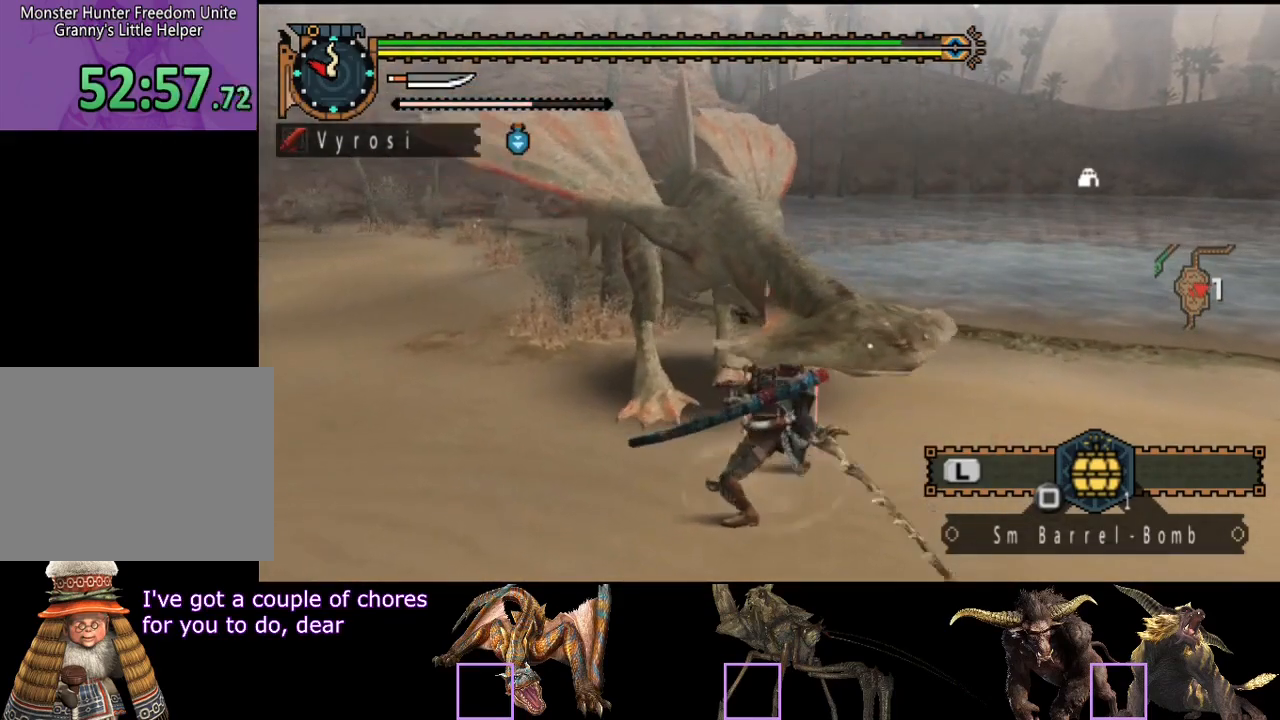
{"buttons": [], "left_stick": "left", "right_stick": "center", "events": [[67, "R2", "up"], [167, "R2", "down"], [233, "R2", "up"], [300, "R2", "down"], [300, "left_stick", "left"], [417, "R2", "up"]]}
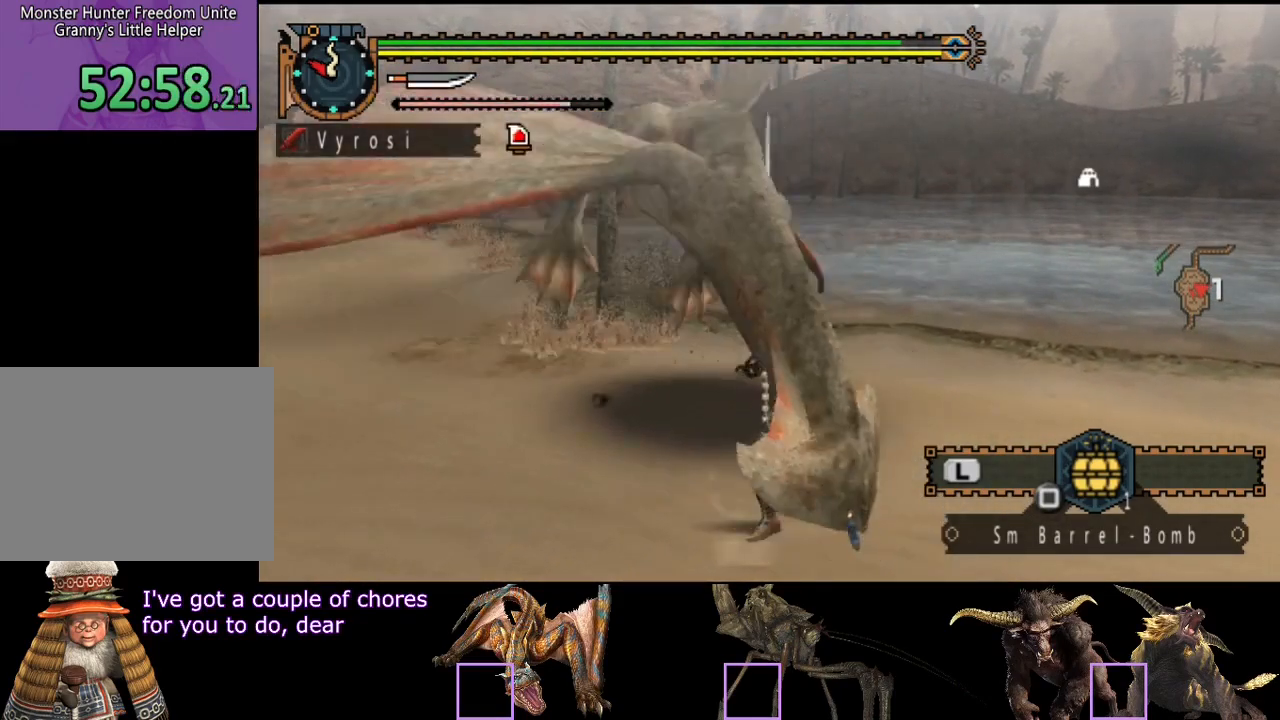
{"buttons": [], "left_stick": "center", "right_stick": "left", "events": [[50, "left_stick", "center"], [217, "right_stick", "left"]]}